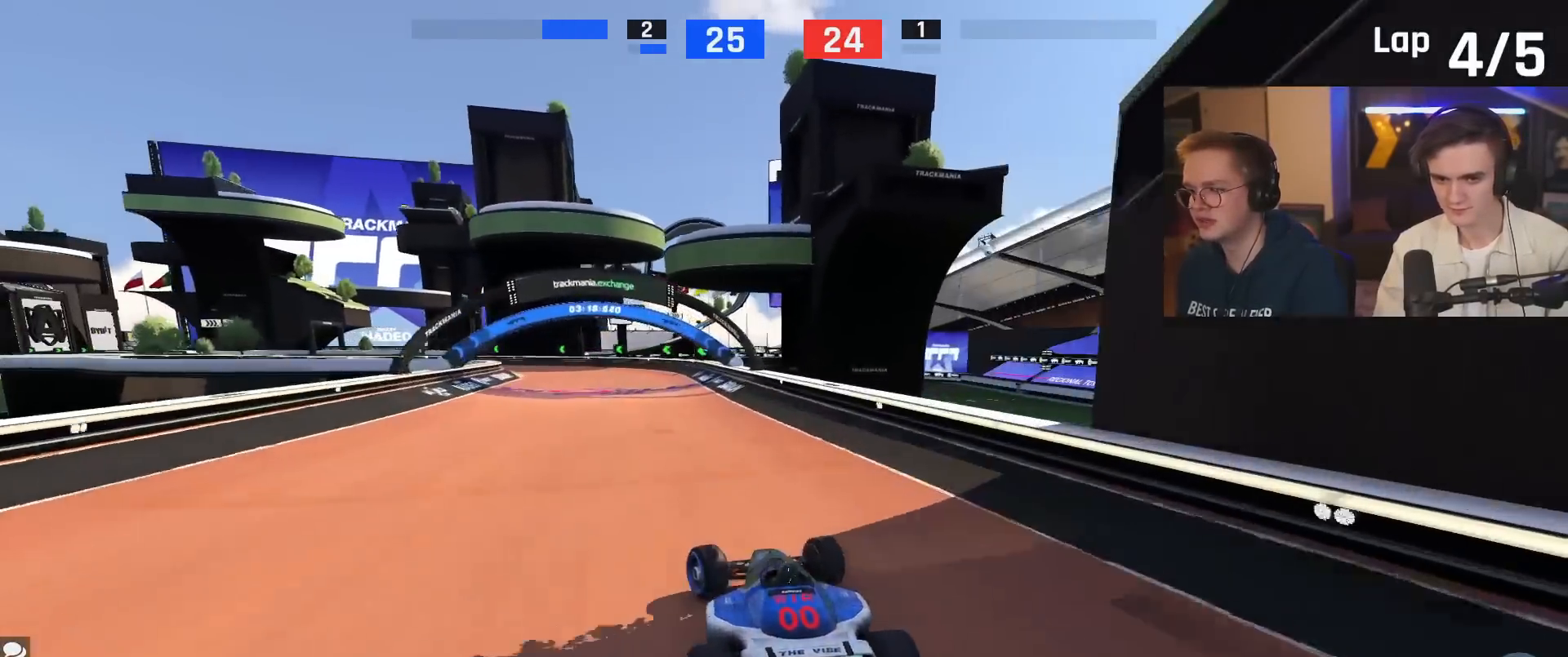
Gameplay with keyboard; each line is a JSON object with the keys held at the frame after it. "events" lists presses ("down") and releases ("up") of "brake", "down", "left", "right" and "up" between this image and that frame as [ms after this image, input, new state], when the widget could be followed in between. No other keys are recorded. Mouse input is not recorded. Key names are as the overlay labels them; some are game actions (e.g. jump) rather than physical keys.
{"keys": ["left", "up"], "events": [[101, "up", "up"], [334, "up", "down"]]}
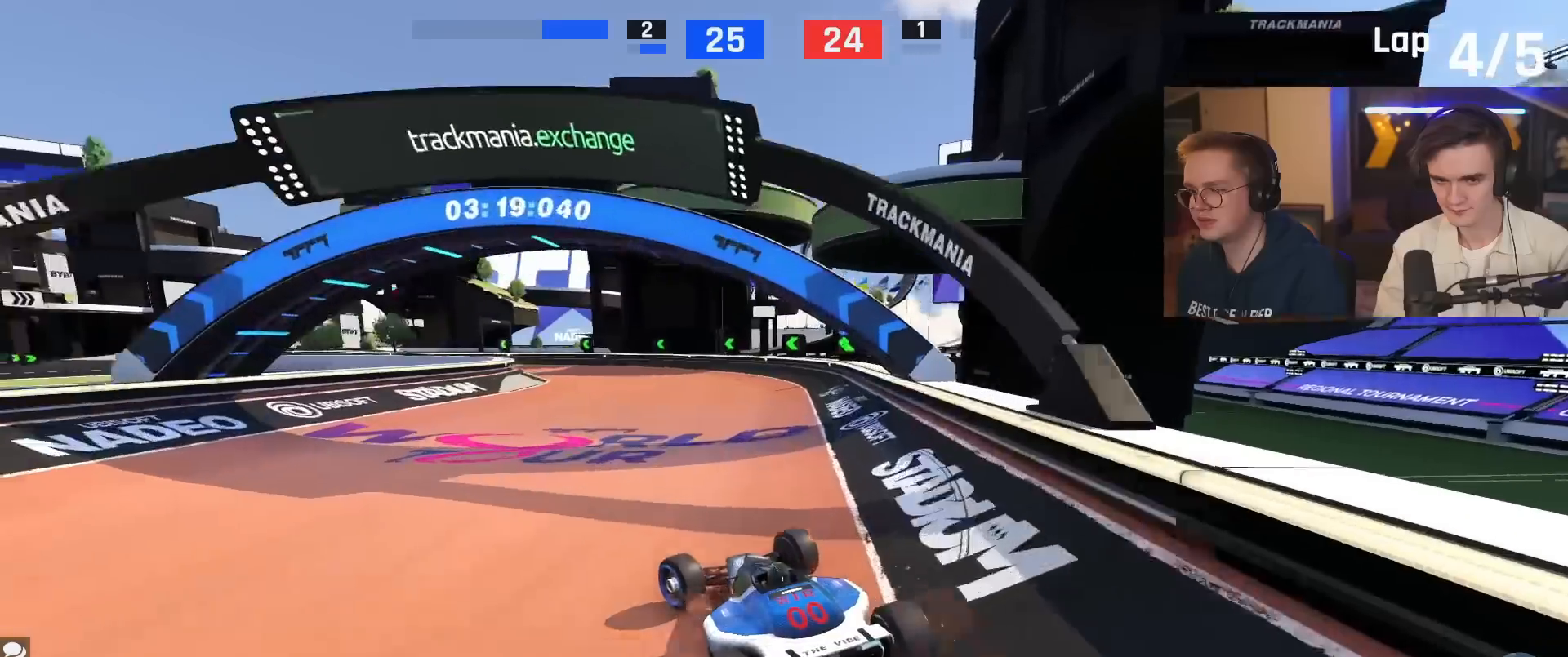
{"keys": ["up"], "events": [[484, "left", "up"]]}
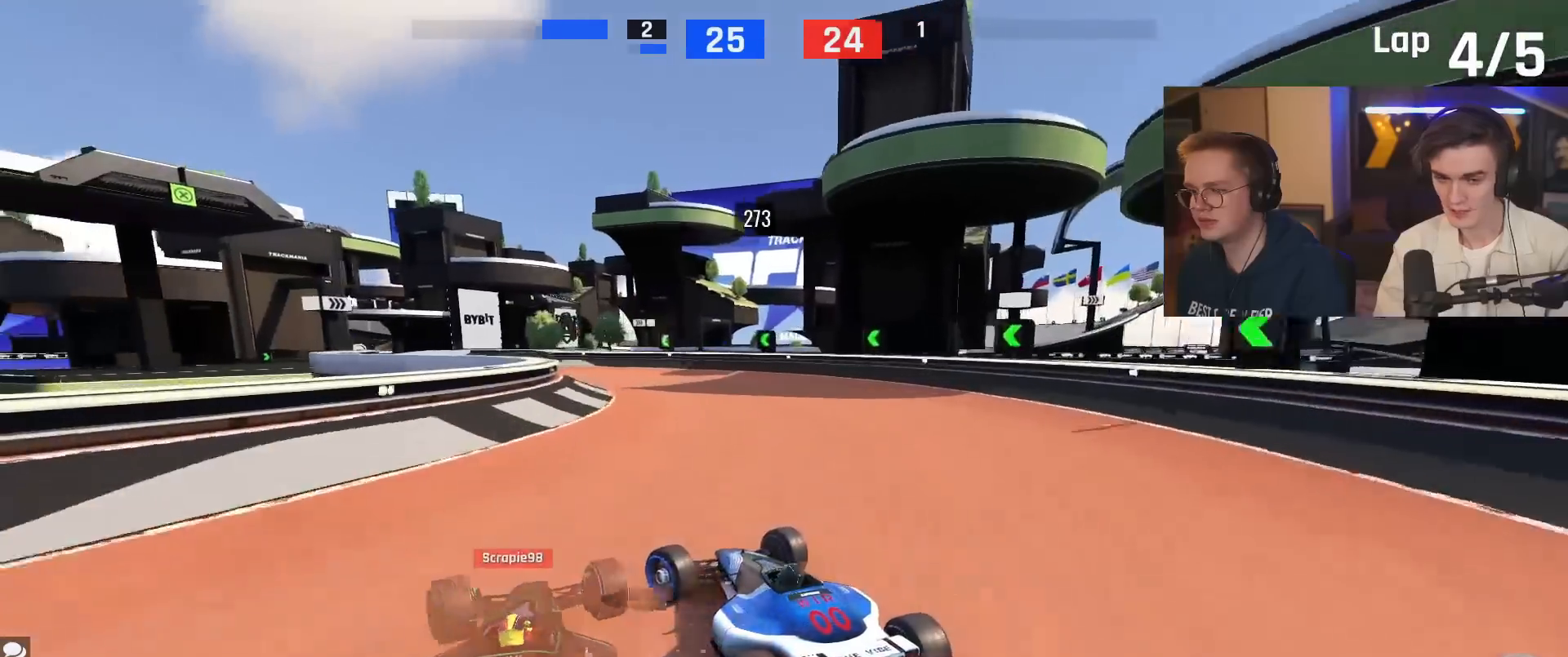
{"keys": ["up"], "events": [[134, "left", "down"], [418, "left", "up"]]}
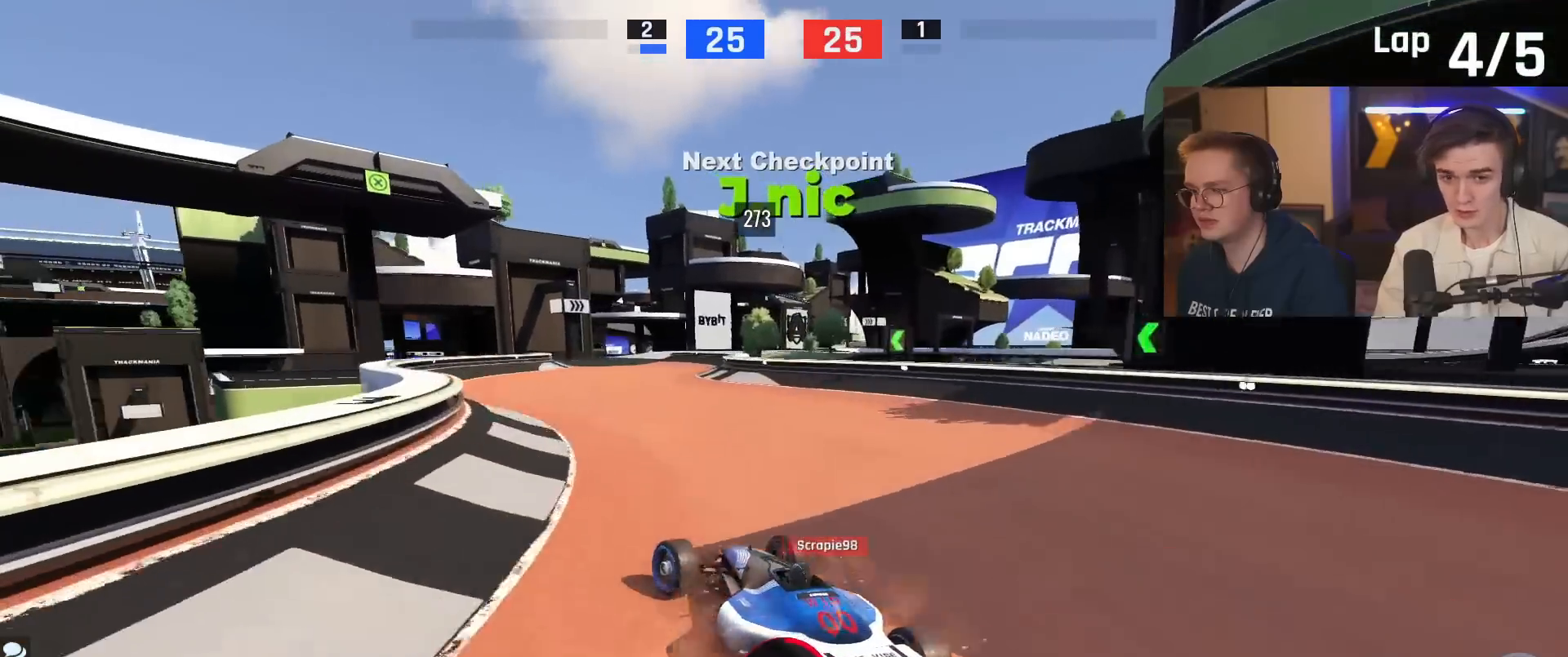
{"keys": ["up"], "events": [[284, "left", "down"], [384, "left", "up"]]}
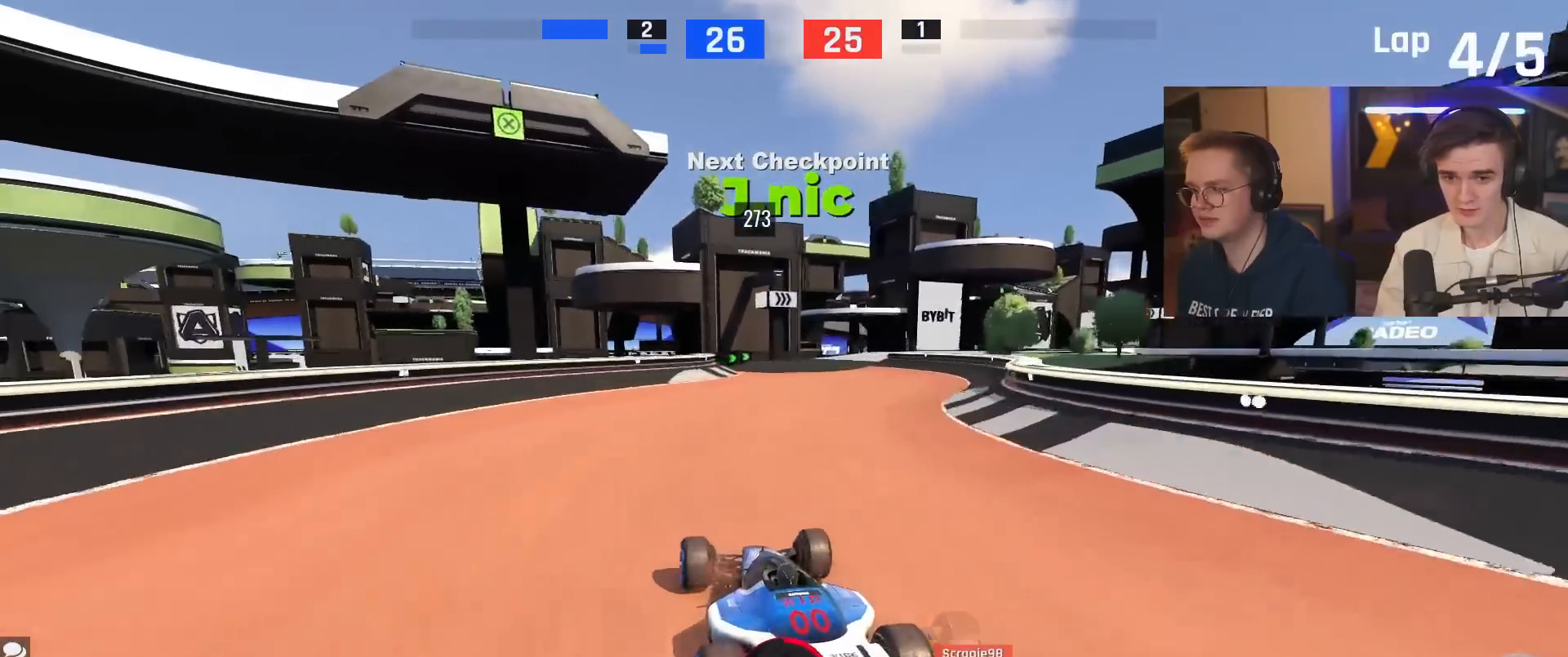
{"keys": ["up"], "events": [[17, "right", "down"], [451, "right", "up"]]}
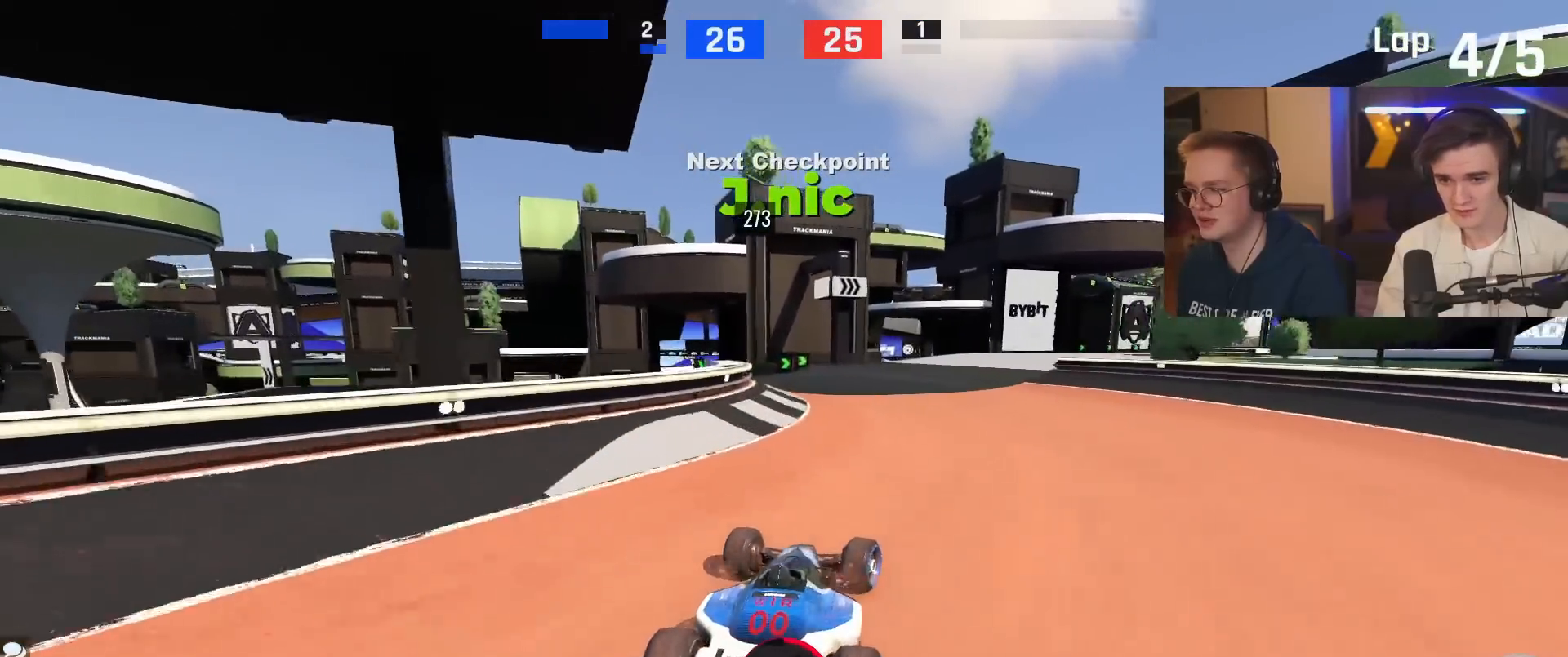
{"keys": ["up"], "events": [[284, "right", "down"], [334, "right", "up"]]}
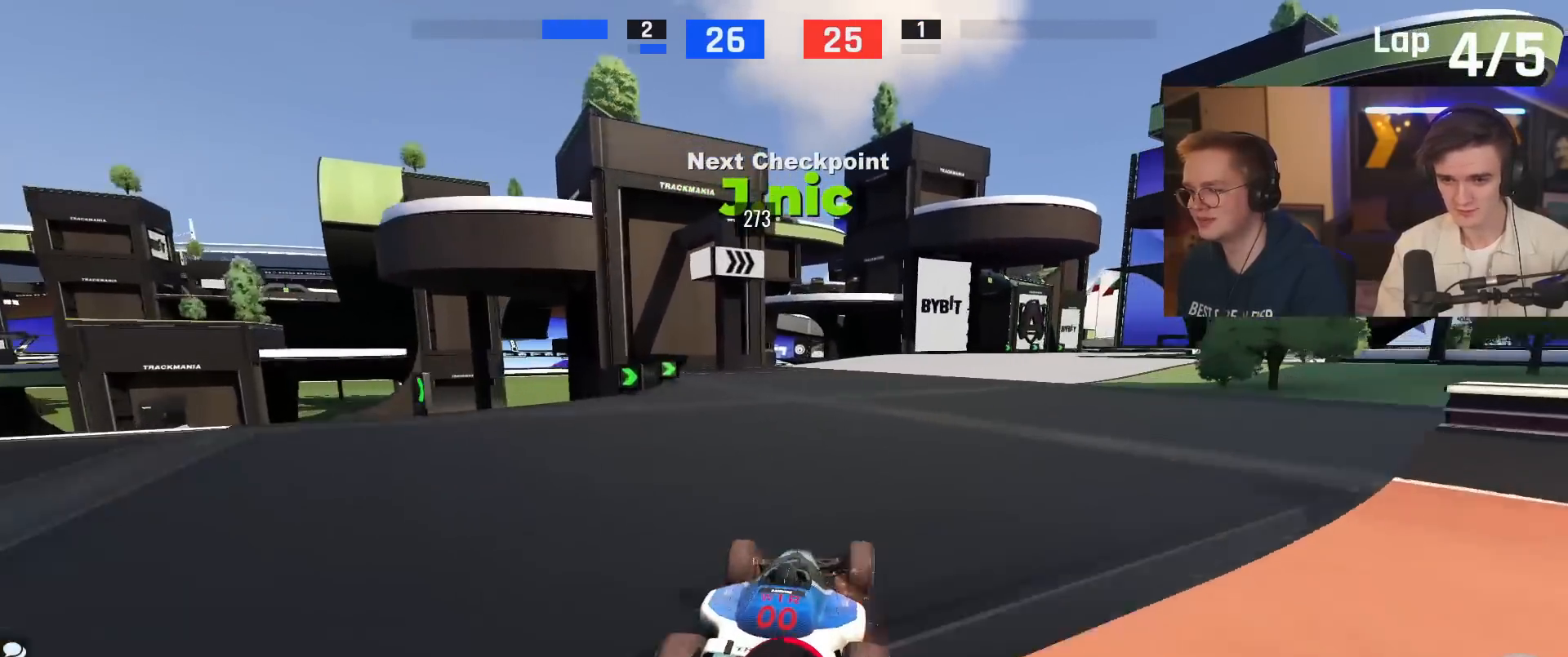
{"keys": ["up"], "events": [[200, "right", "down"], [300, "right", "up"]]}
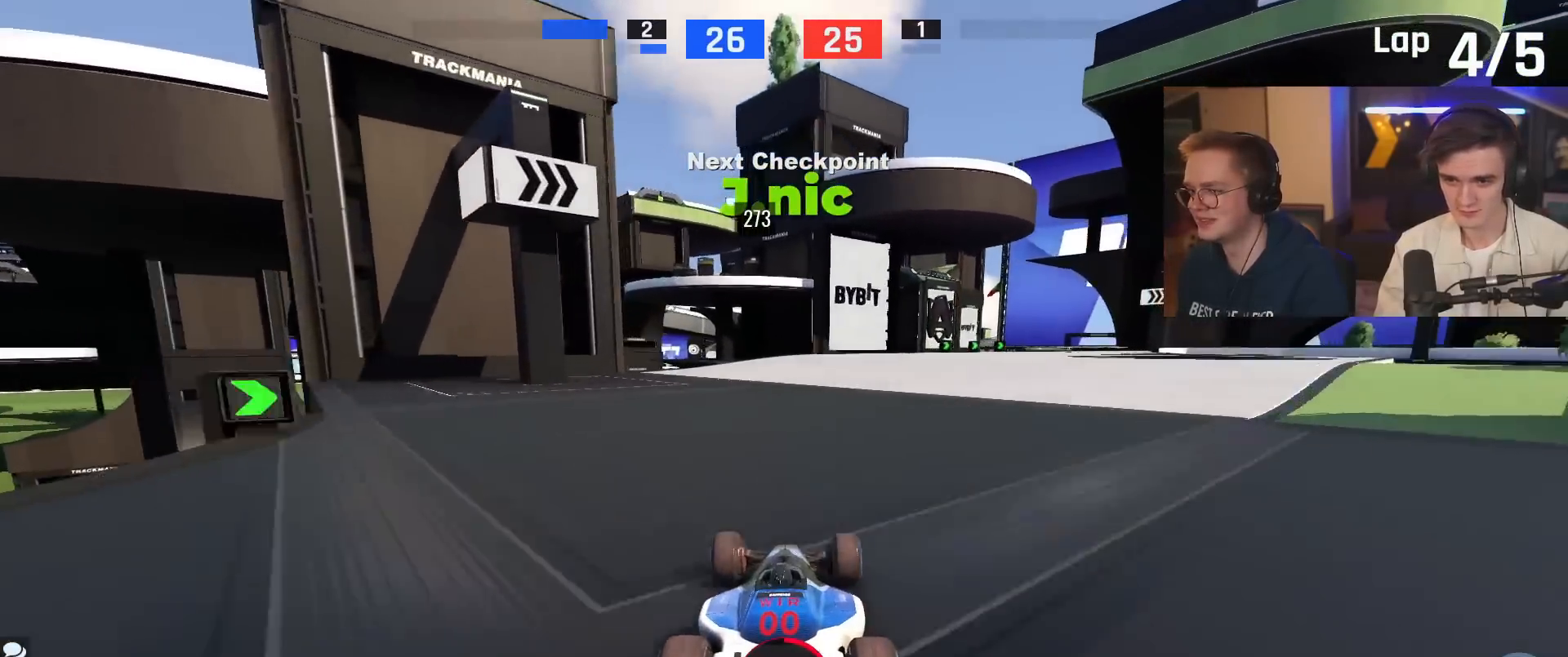
{"keys": ["right", "up"], "events": [[67, "right", "down"], [217, "right", "up"], [267, "right", "down"]]}
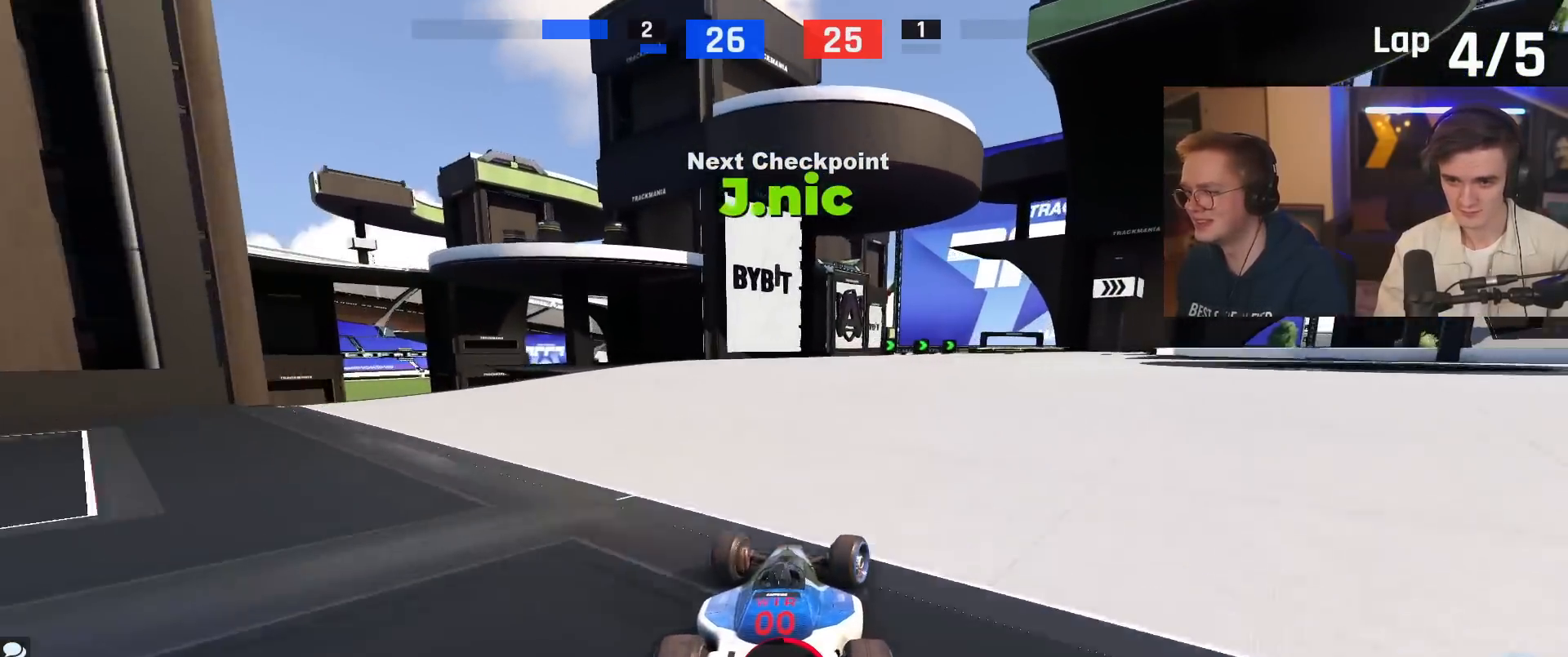
{"keys": ["brake", "up"], "events": [[100, "right", "up"], [150, "right", "down"], [183, "brake", "down"], [283, "up", "up"], [333, "brake", "up"], [434, "brake", "down"], [434, "up", "down"], [467, "right", "up"]]}
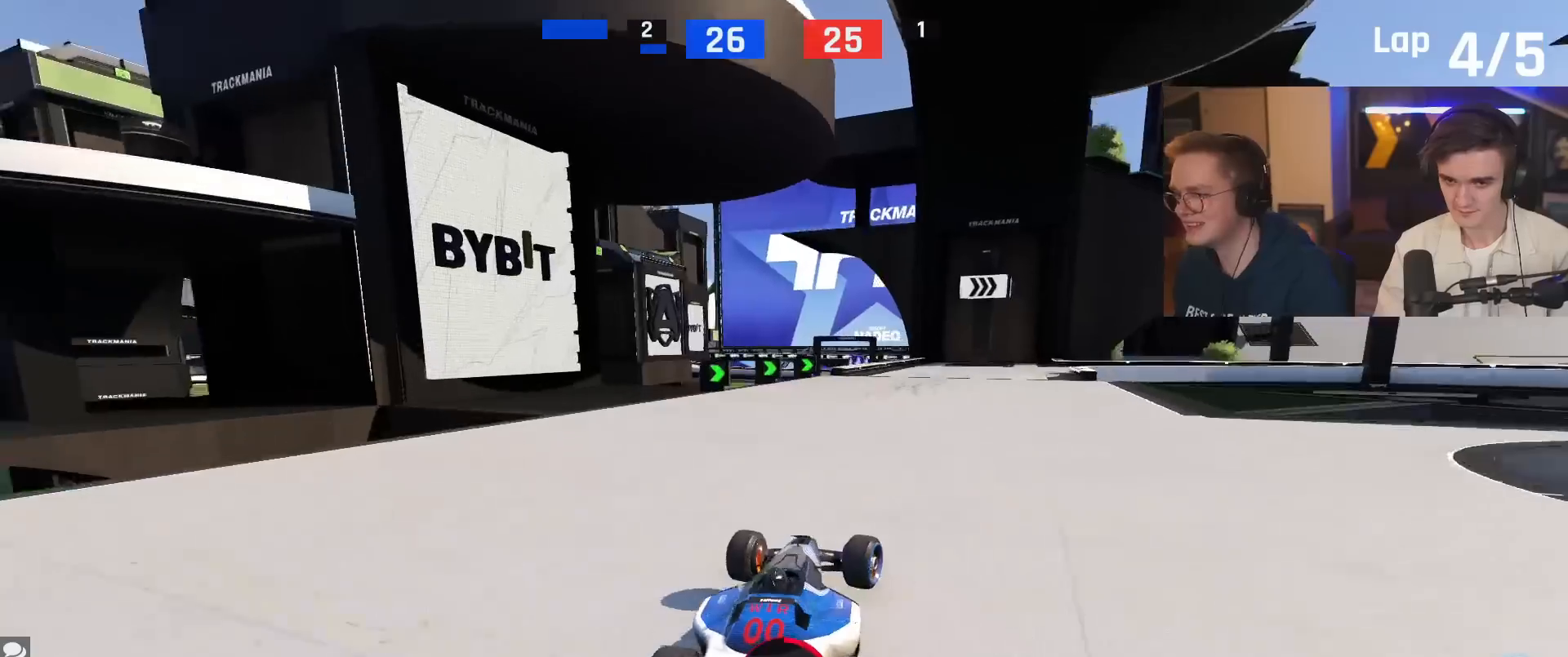
{"keys": ["brake", "right", "up"], "events": [[451, "right", "down"]]}
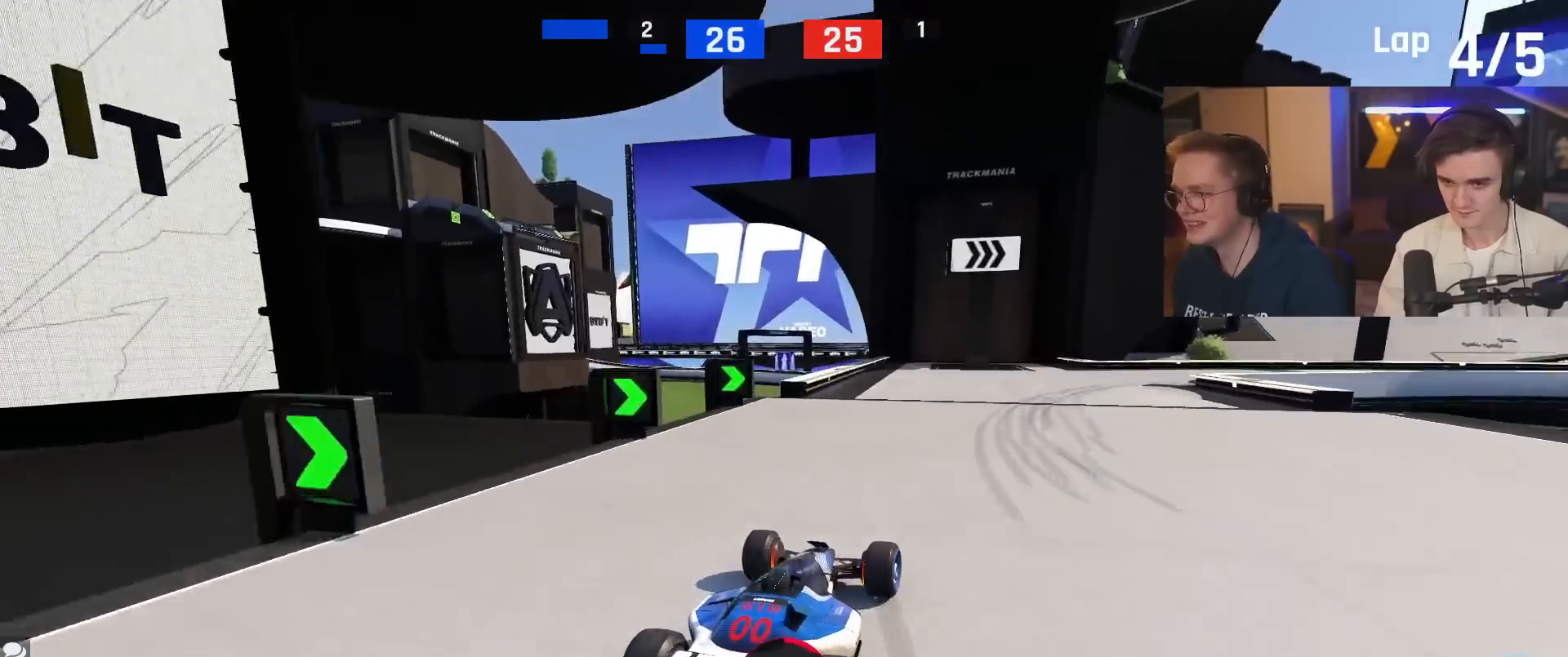
{"keys": ["right", "up"], "events": [[83, "brake", "up"]]}
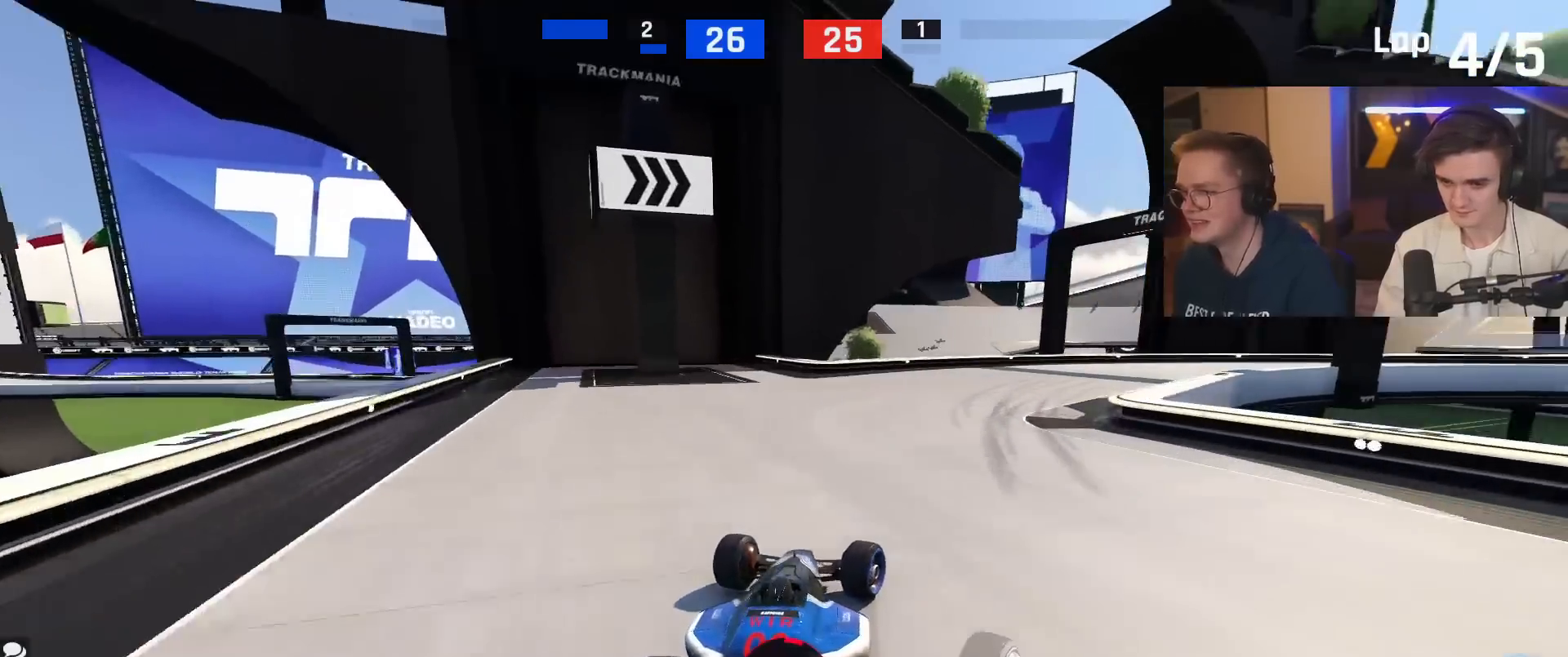
{"keys": ["right", "up"], "events": [[134, "up", "up"], [317, "up", "down"]]}
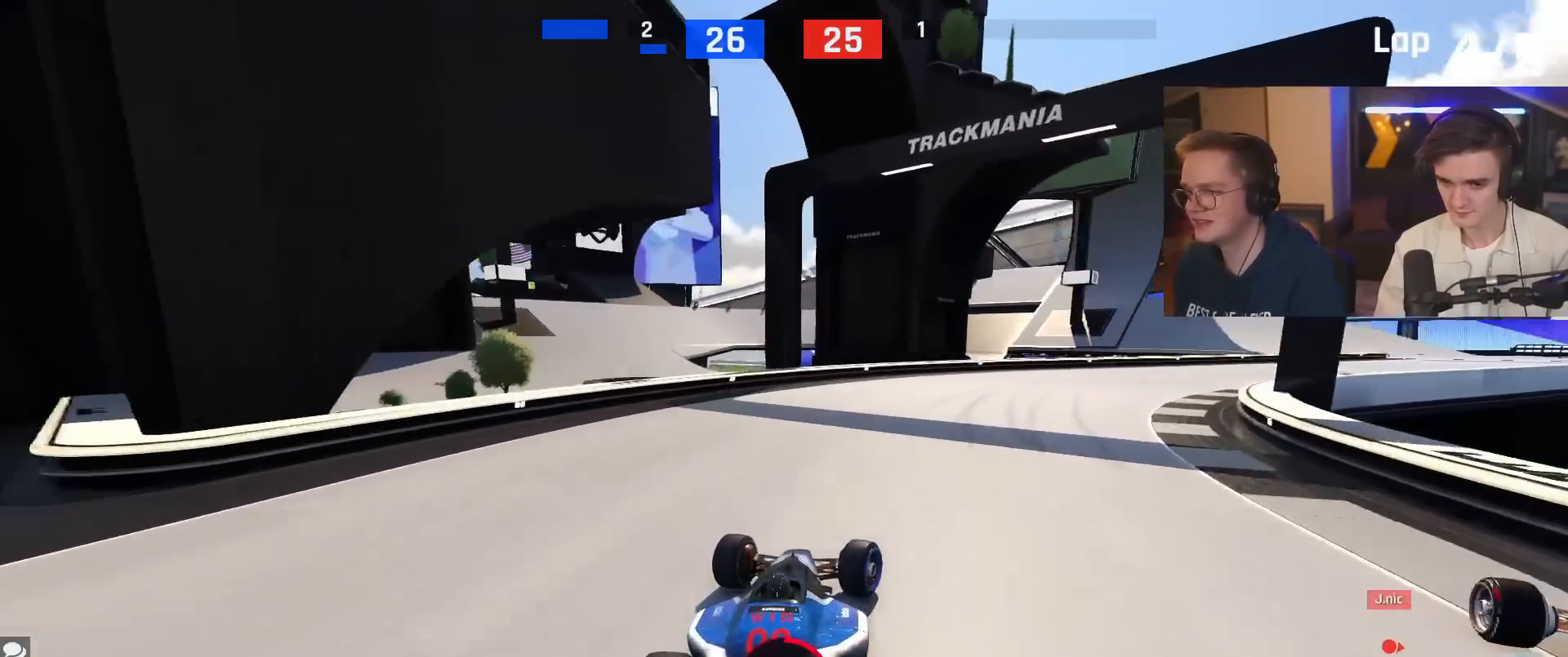
{"keys": ["right", "up"], "events": []}
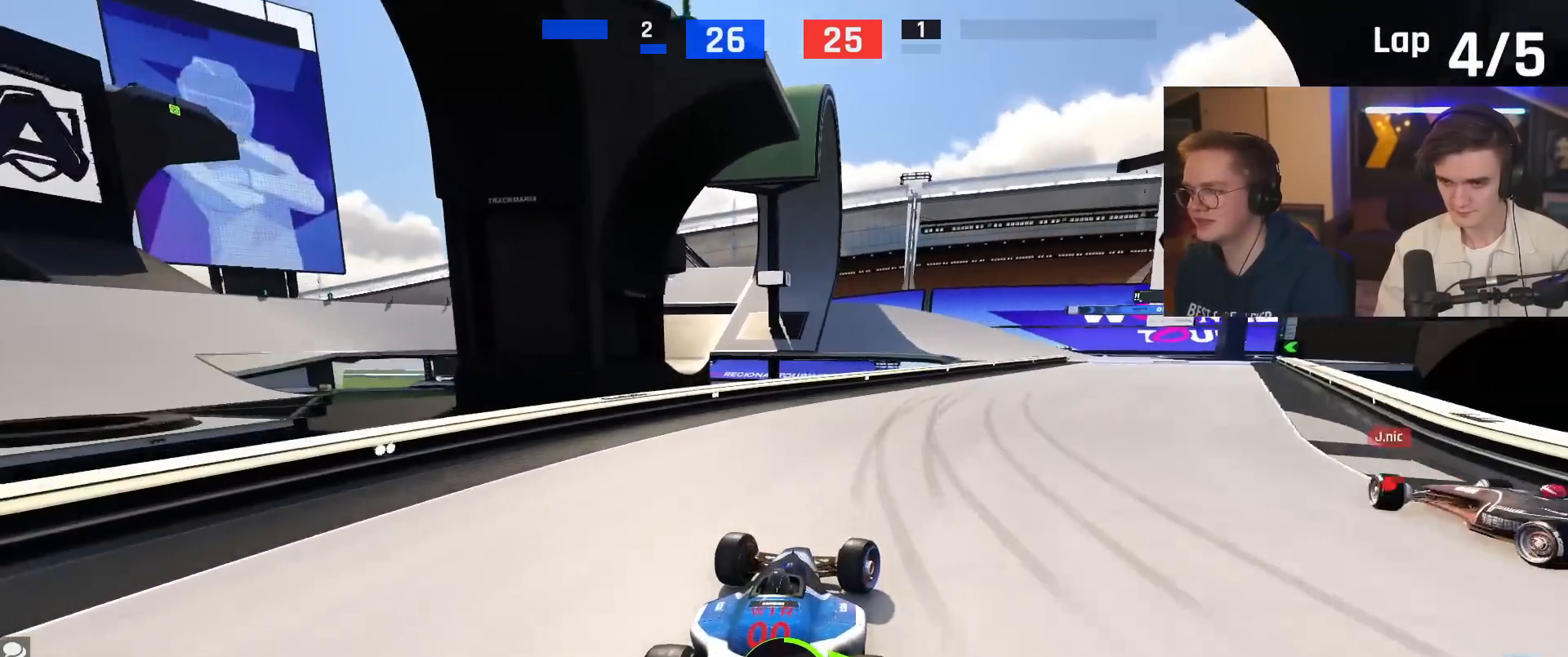
{"keys": ["right", "up"], "events": []}
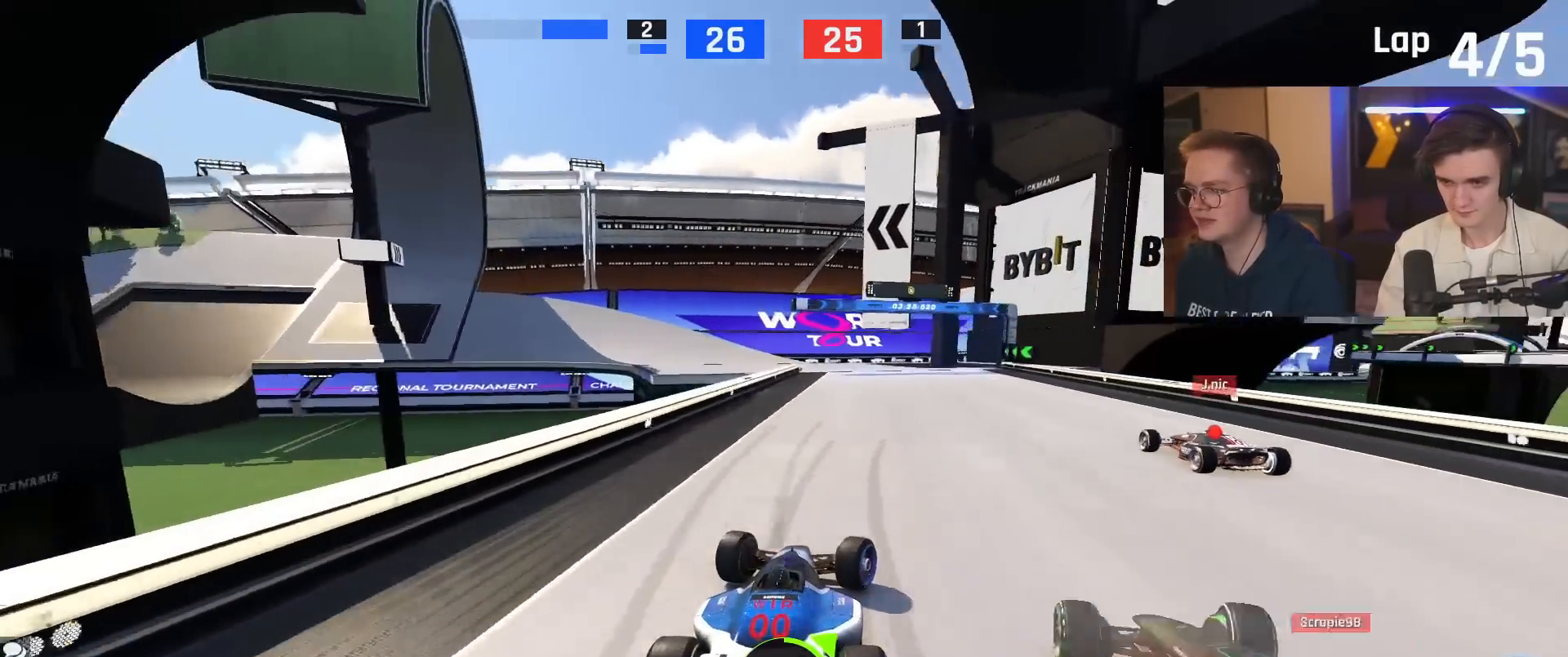
{"keys": ["left", "up"], "events": [[133, "right", "up"], [217, "left", "down"]]}
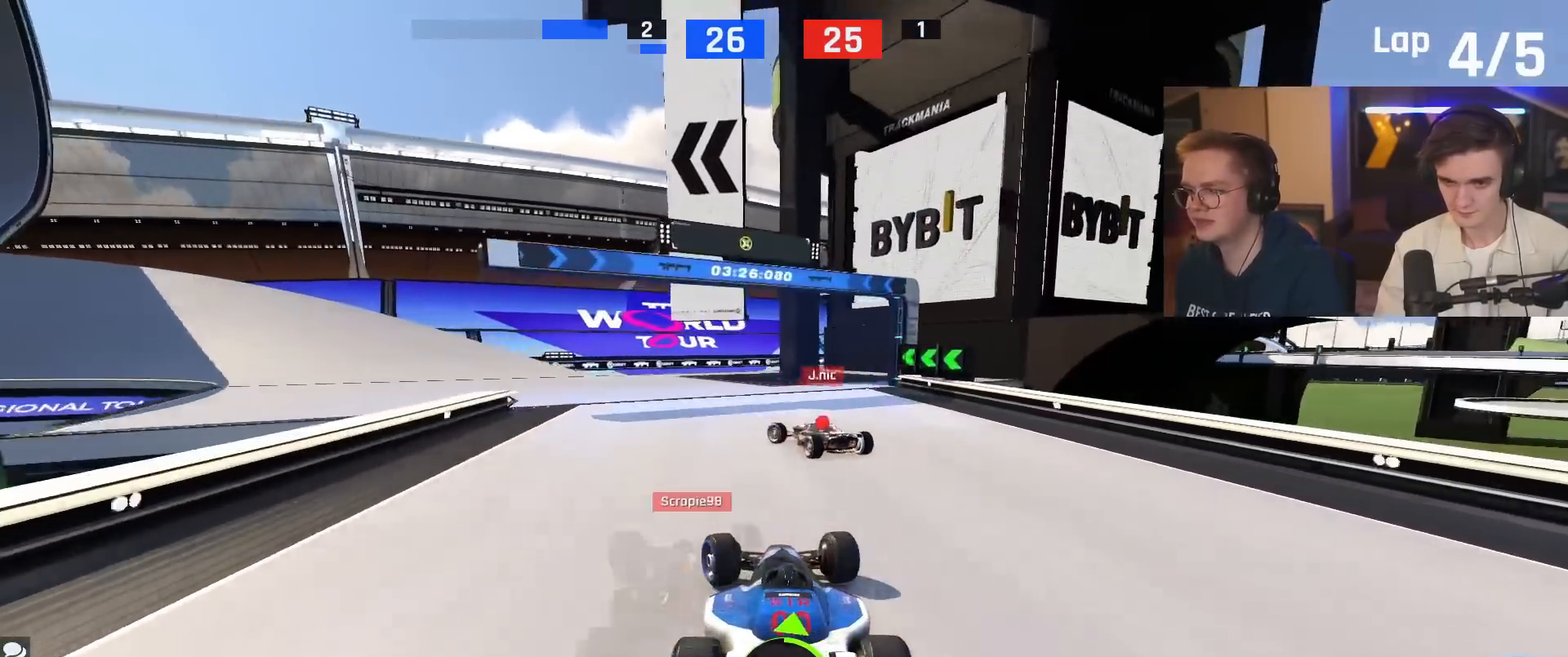
{"keys": ["left", "up"], "events": []}
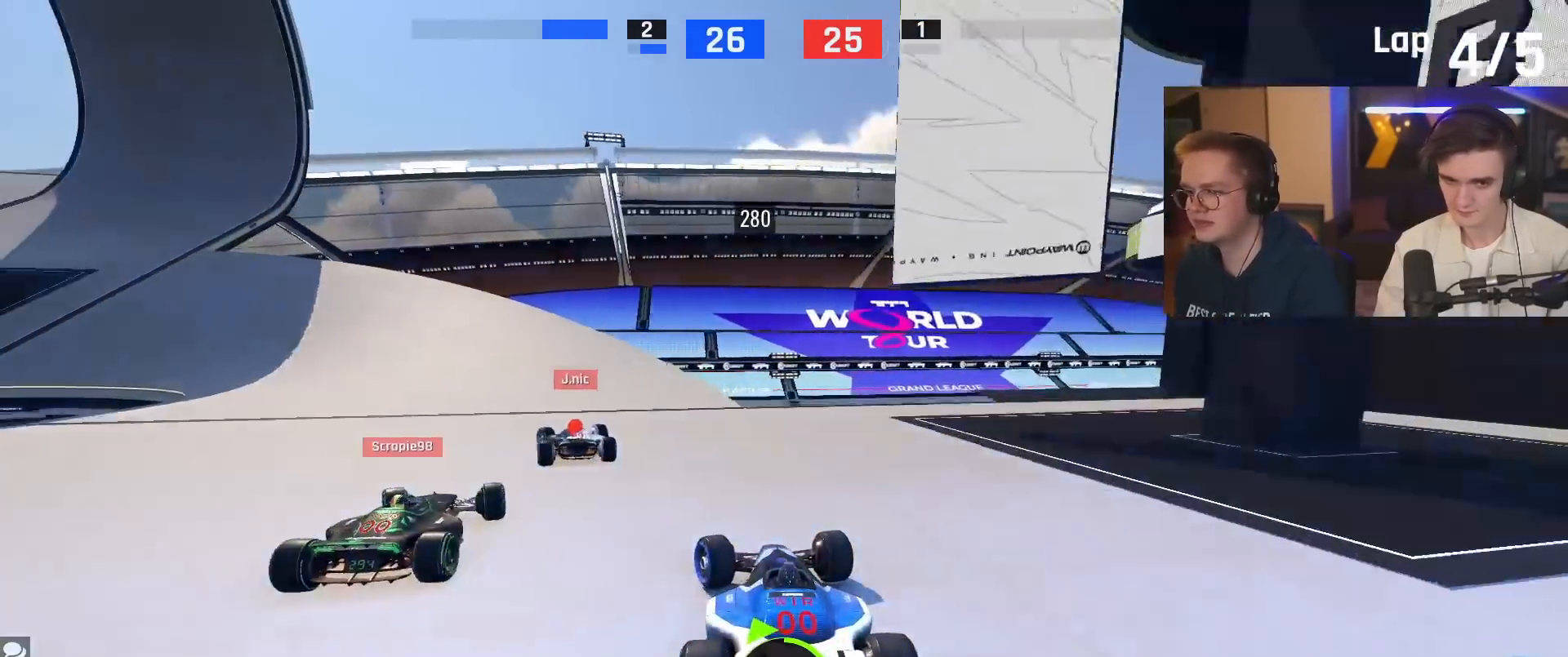
{"keys": ["left", "up"], "events": []}
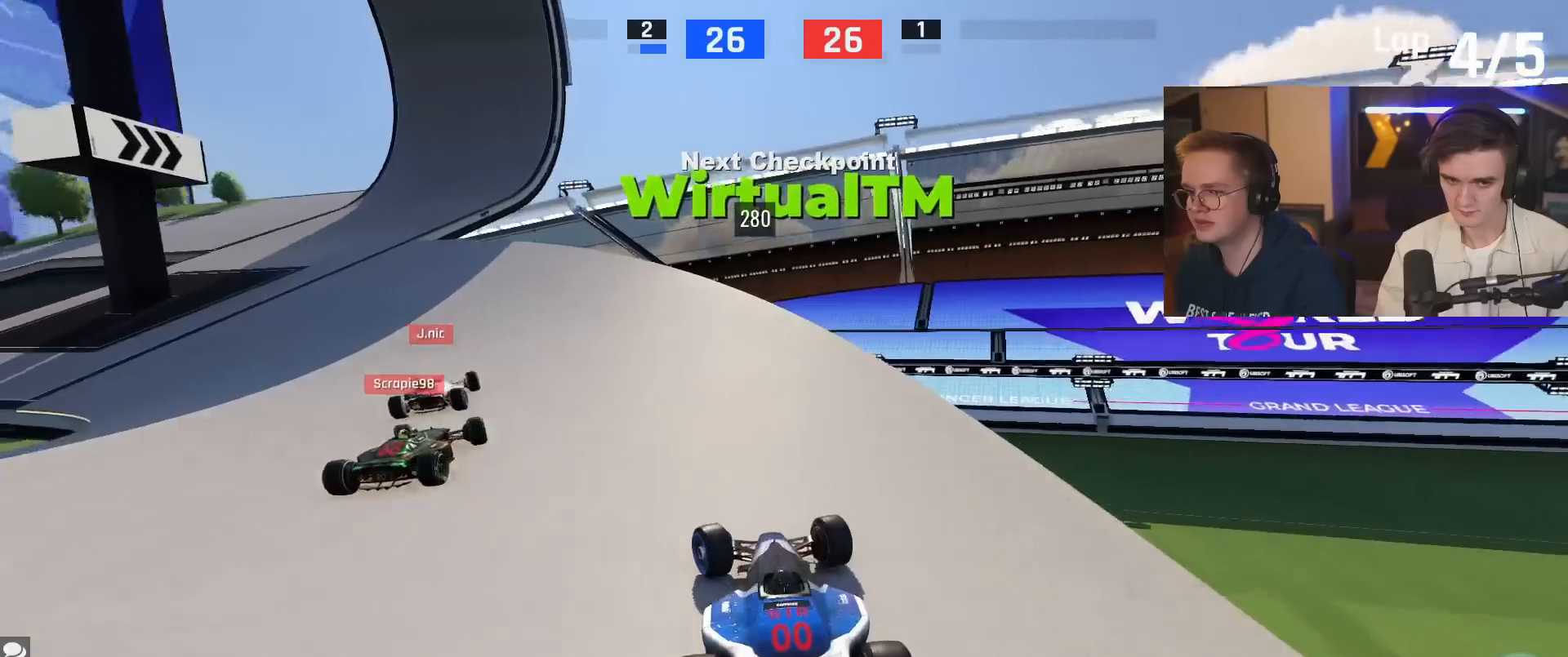
{"keys": ["left", "up"], "events": [[134, "up", "up"], [234, "up", "down"]]}
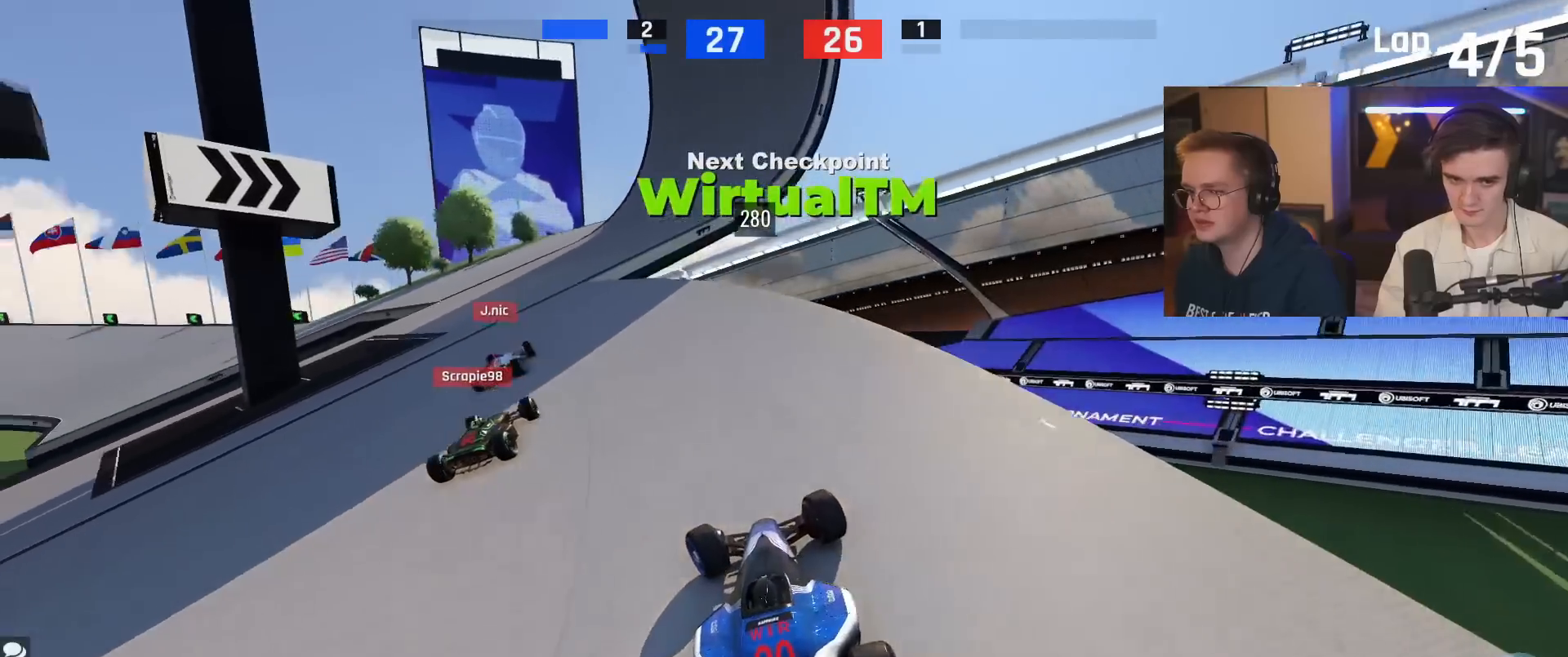
{"keys": ["left", "up"], "events": []}
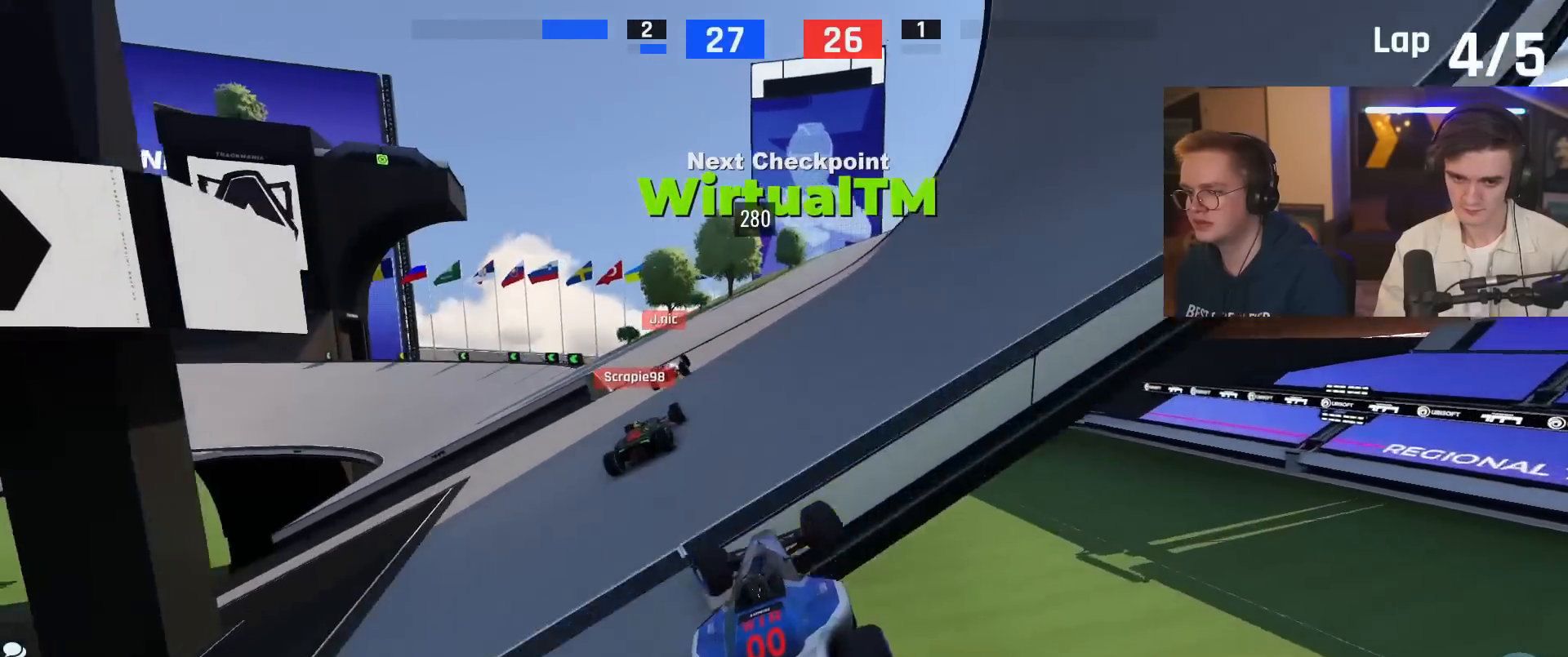
{"keys": ["left", "up"], "events": [[351, "up", "up"], [501, "up", "down"]]}
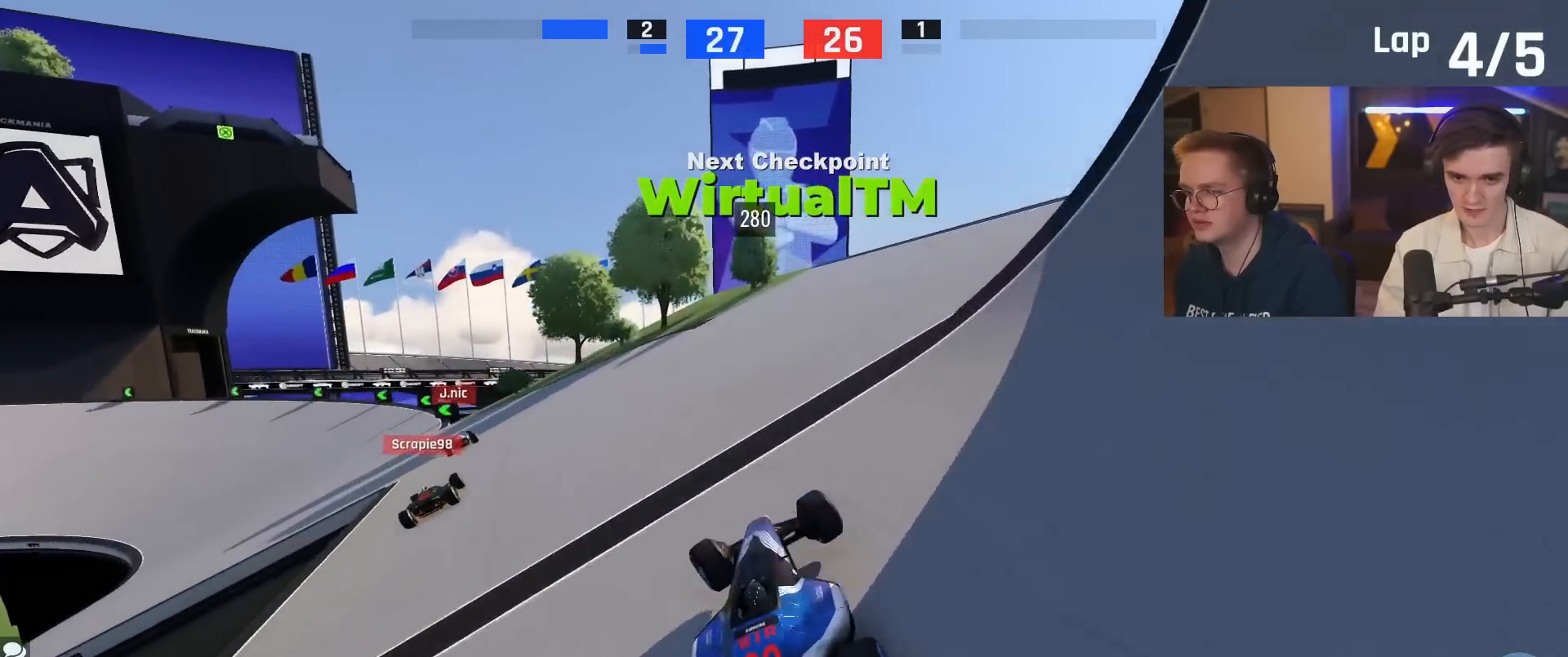
{"keys": ["left", "up"], "events": [[83, "up", "up"], [133, "up", "down"]]}
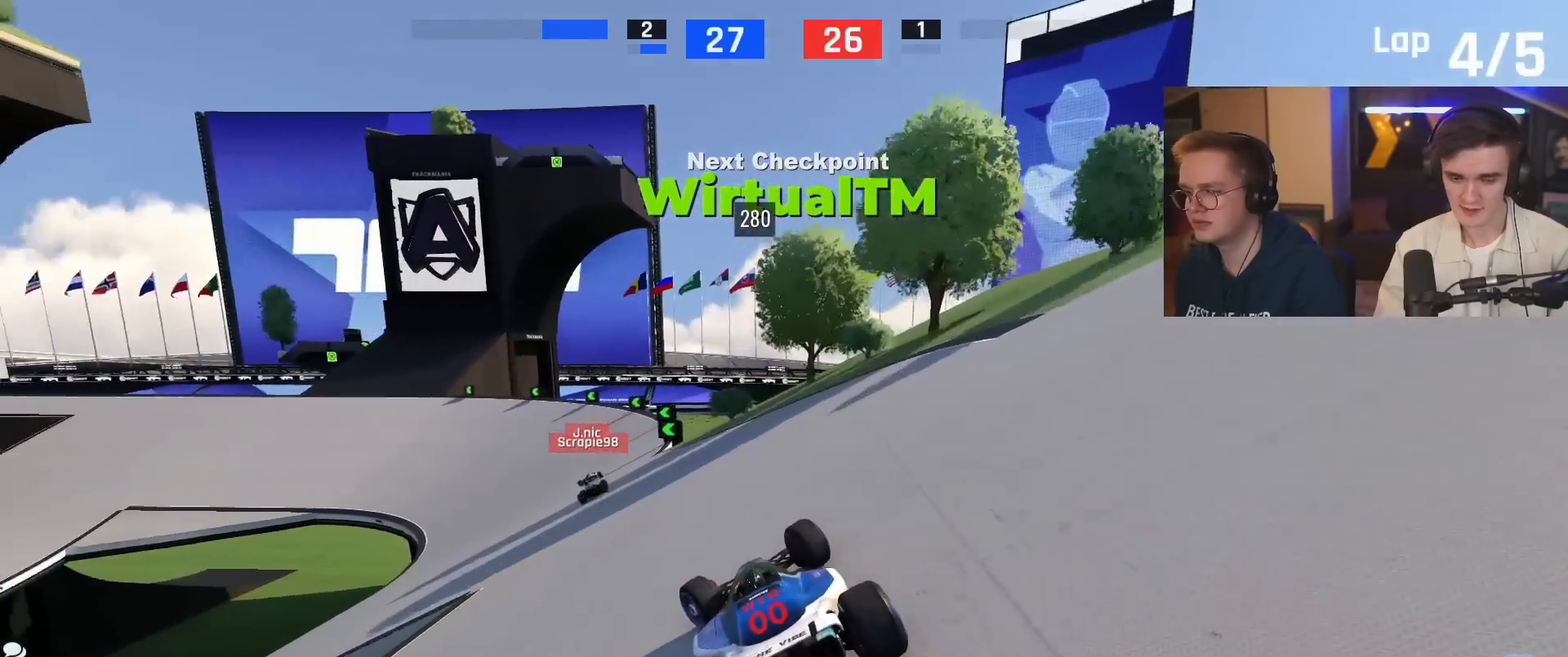
{"keys": ["up"], "events": [[50, "left", "up"]]}
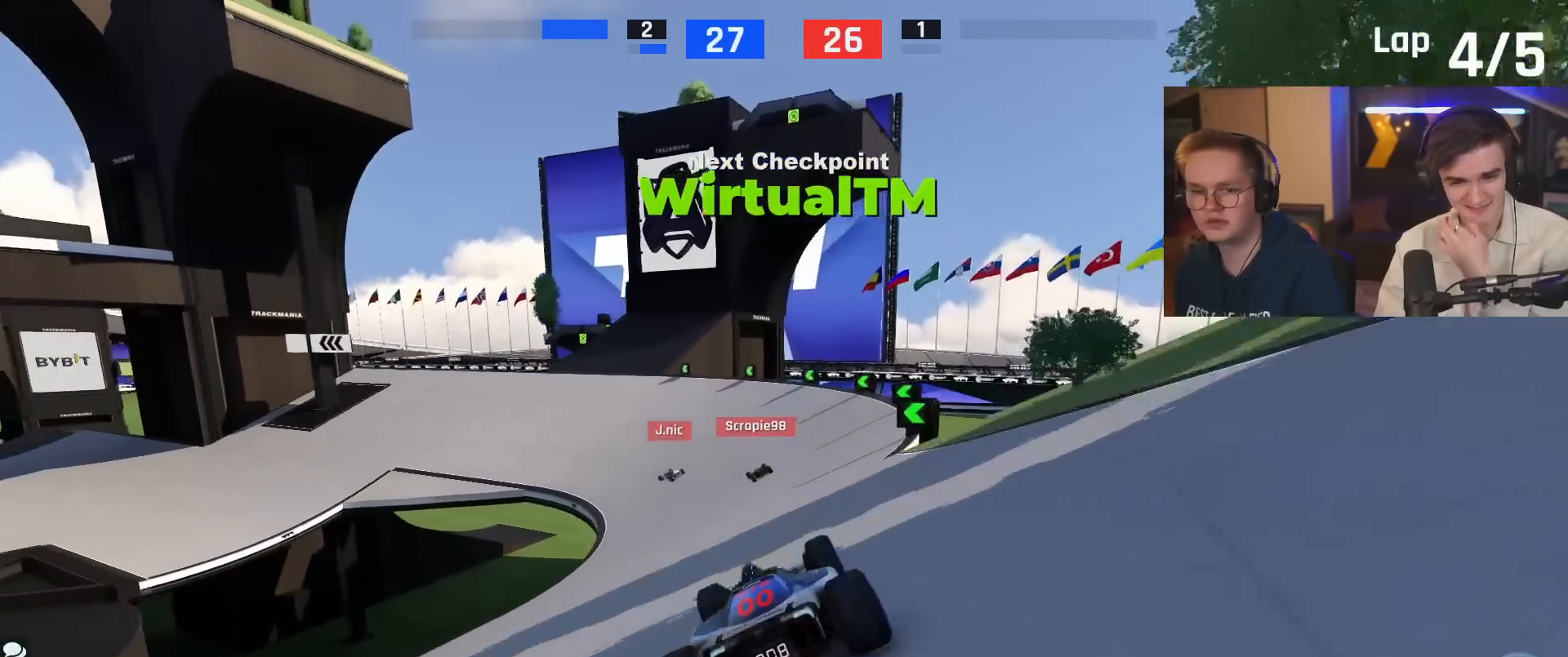
{"keys": ["left", "up"], "events": [[300, "left", "down"]]}
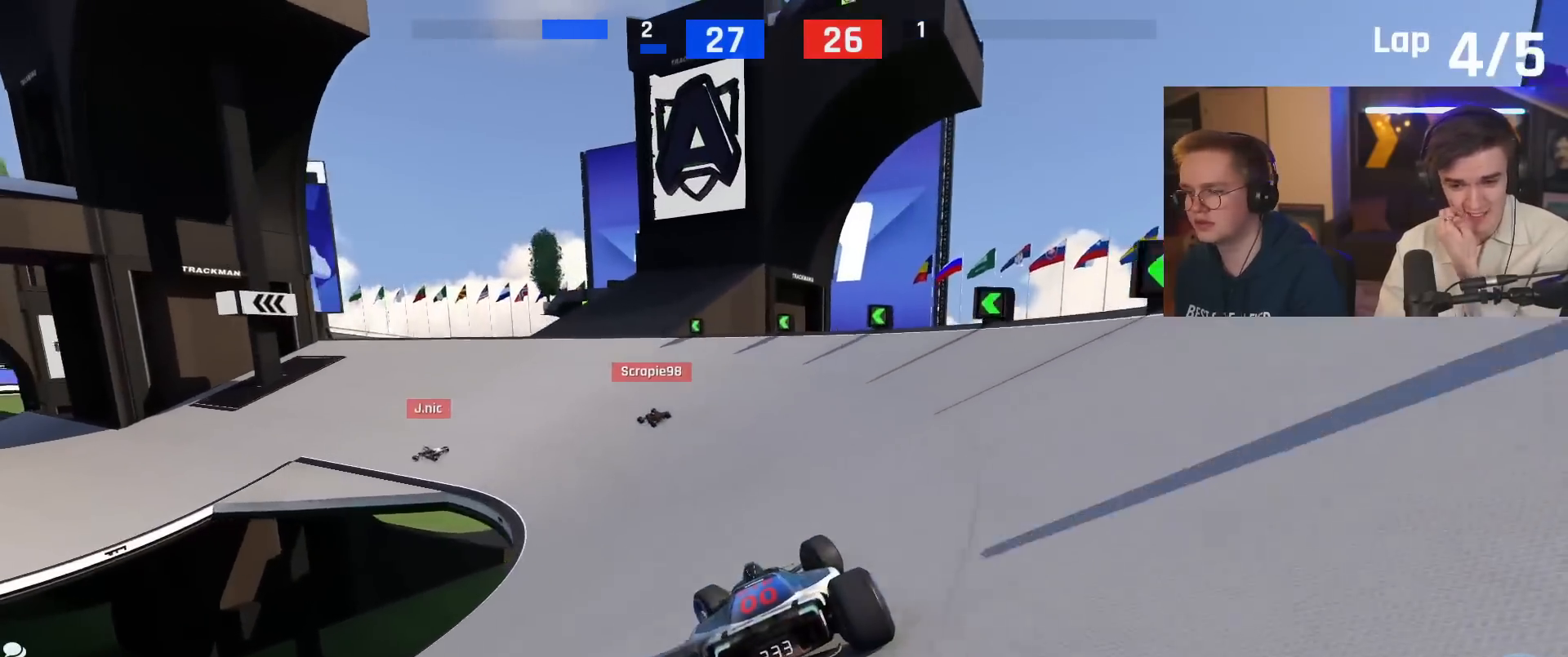
{"keys": ["up"], "events": [[317, "left", "up"]]}
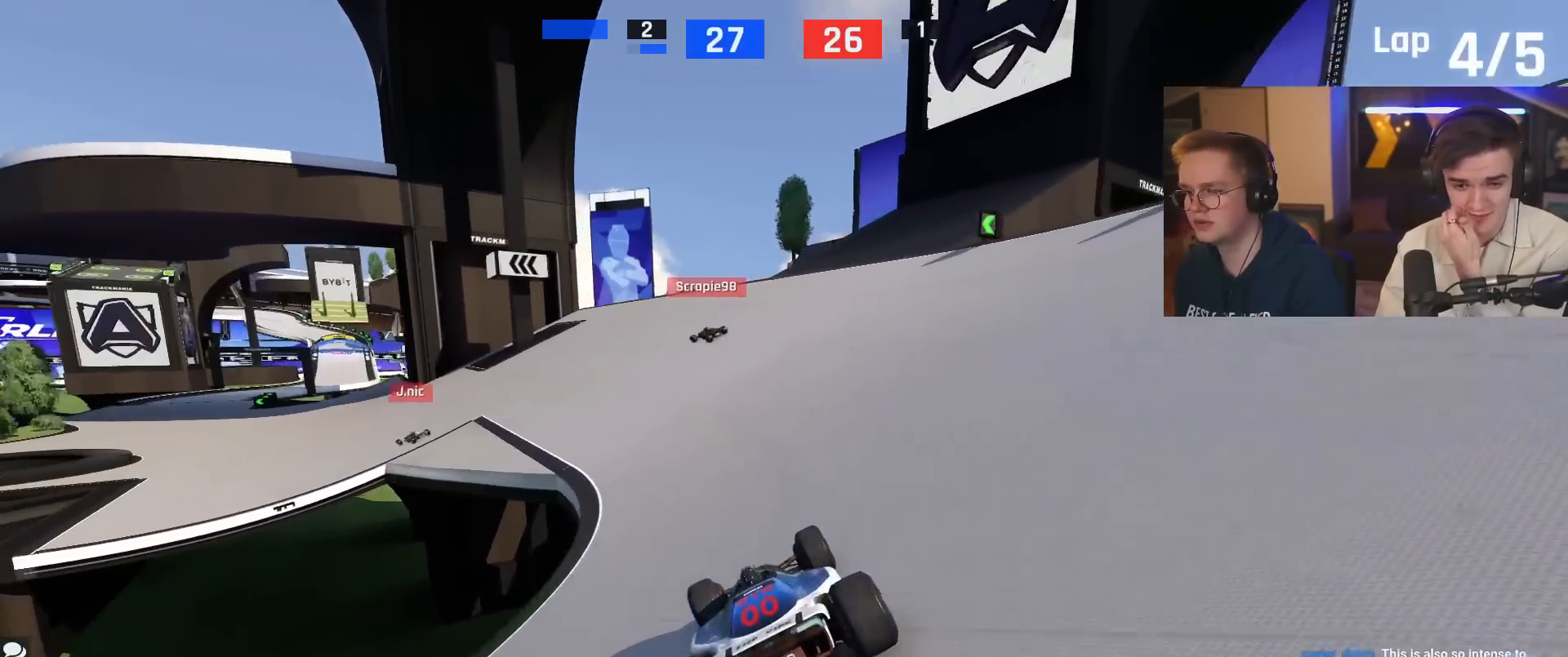
{"keys": ["left", "up"], "events": [[100, "left", "down"]]}
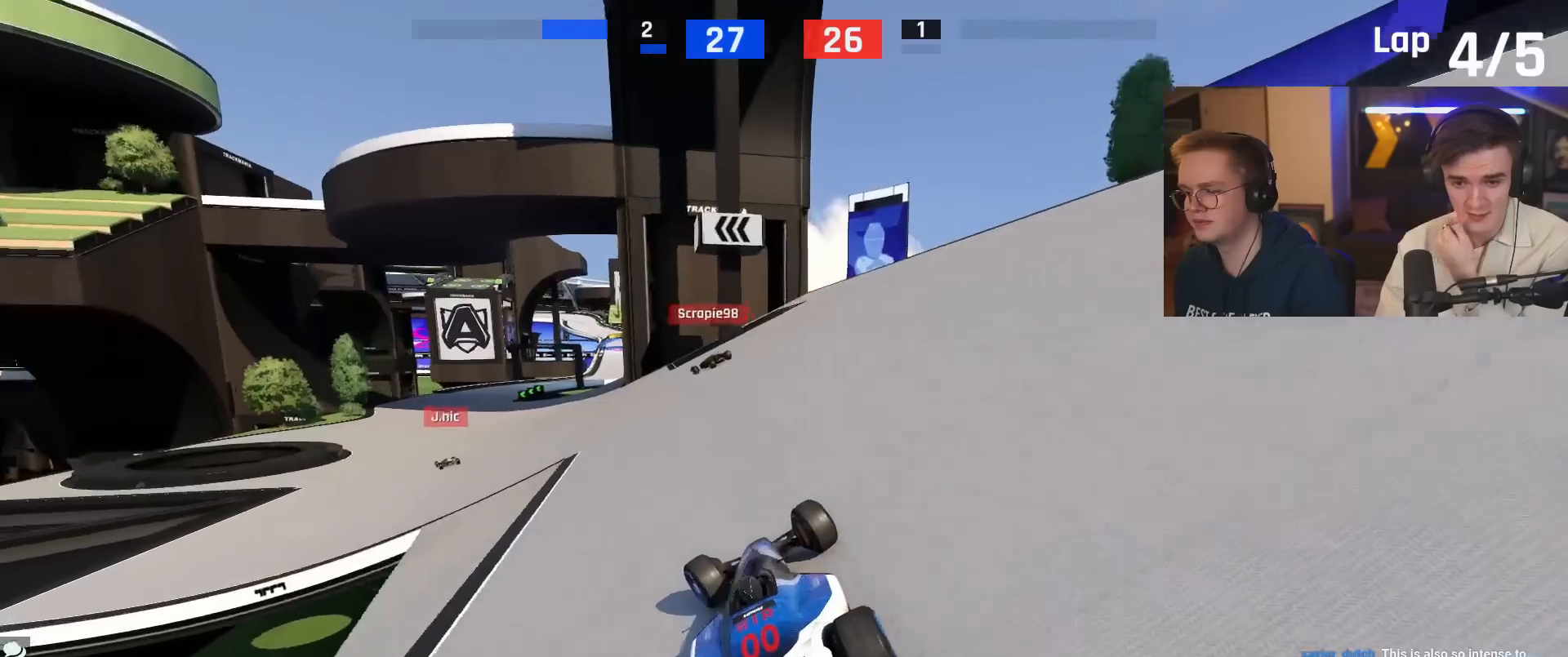
{"keys": ["up"], "events": [[434, "left", "up"]]}
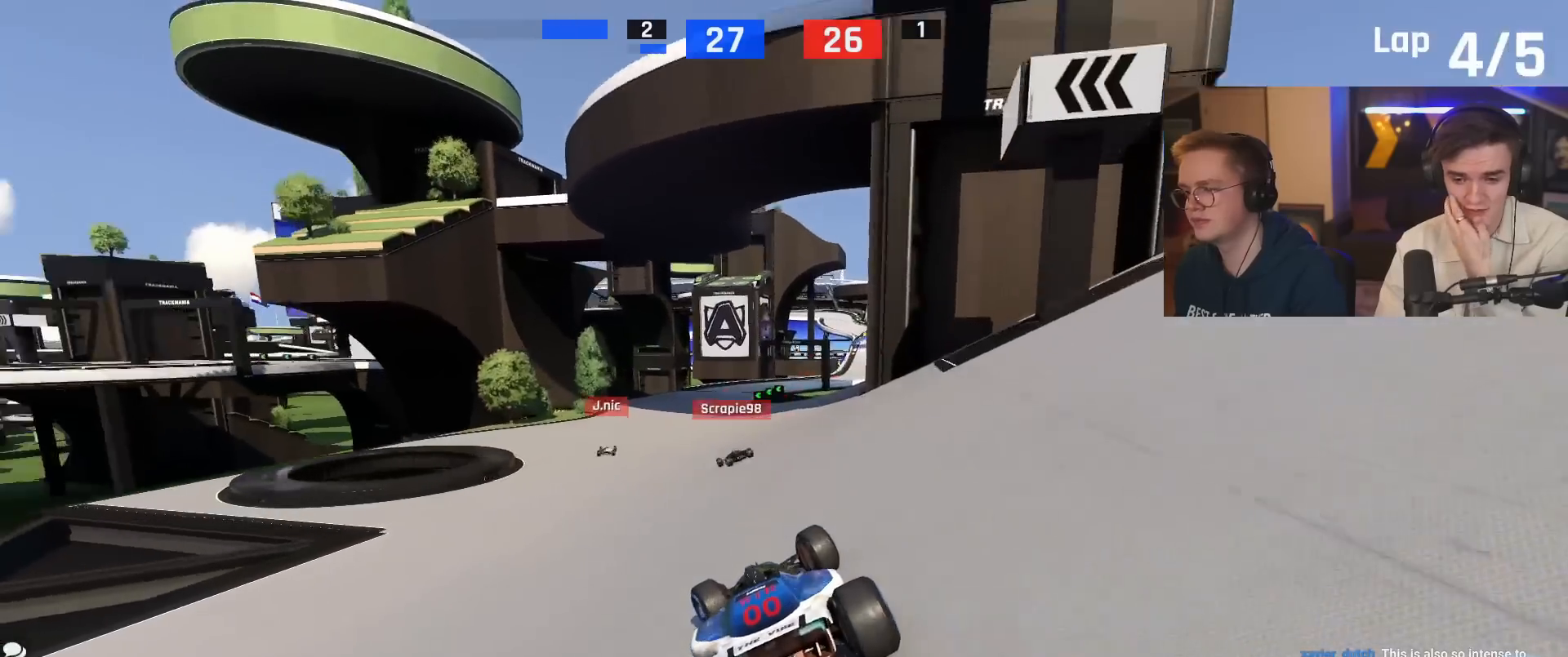
{"keys": ["right", "up"], "events": [[500, "right", "down"]]}
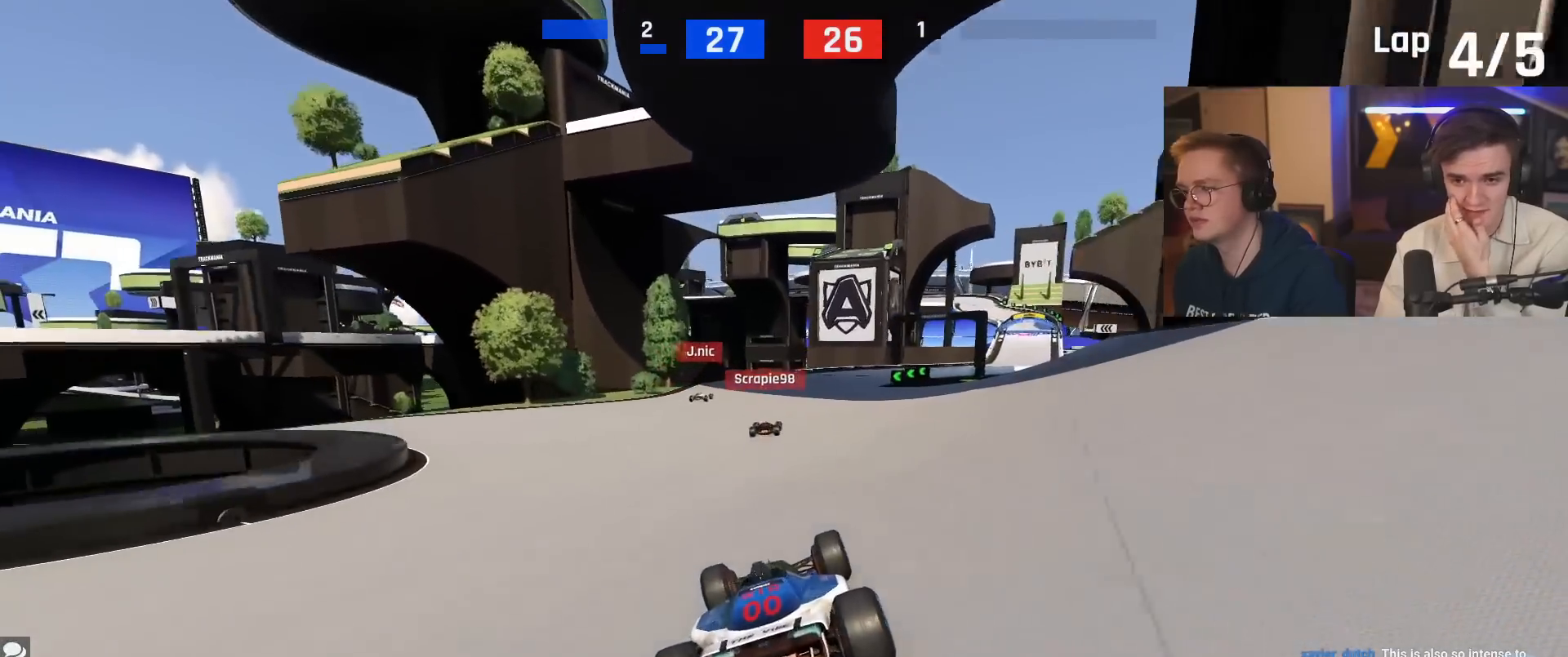
{"keys": ["up"], "events": [[150, "right", "up"], [334, "right", "down"], [467, "right", "up"]]}
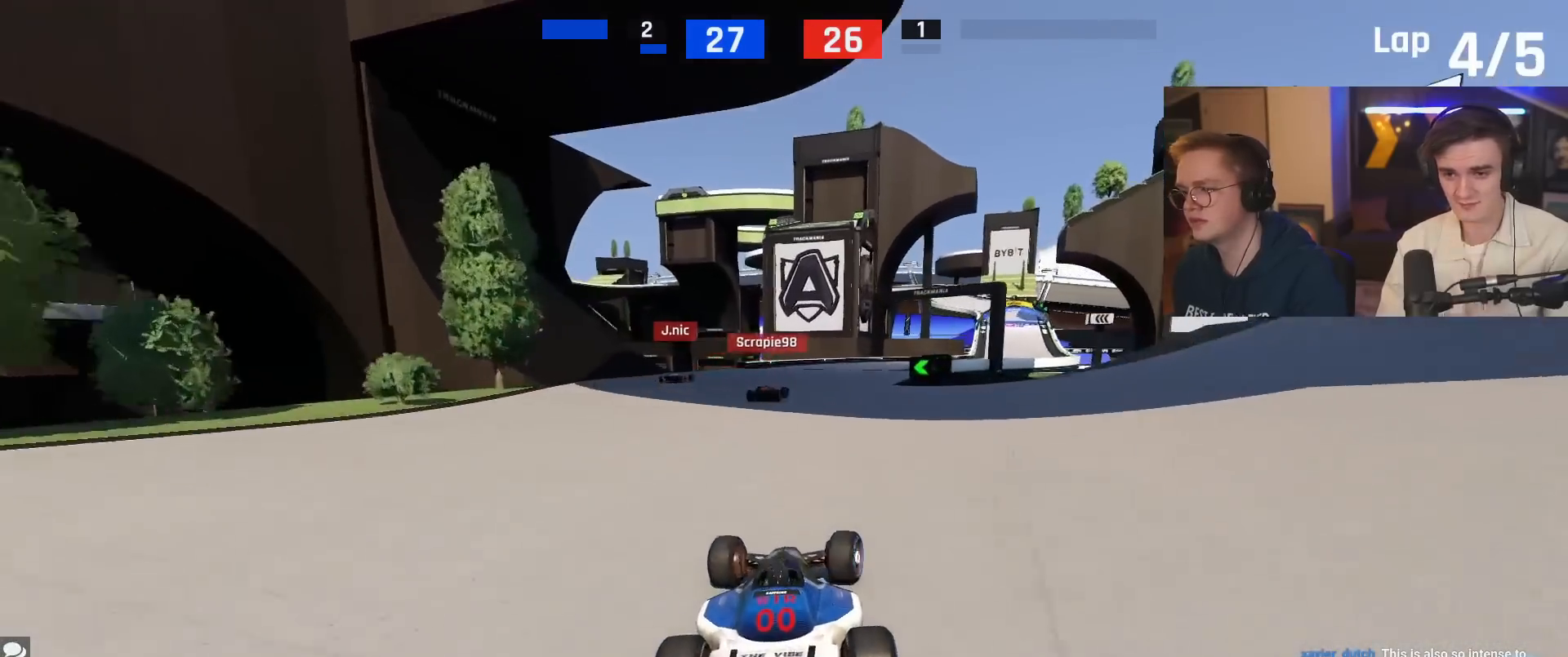
{"keys": ["up"], "events": [[117, "right", "down"], [250, "right", "up"], [400, "right", "down"], [484, "right", "up"]]}
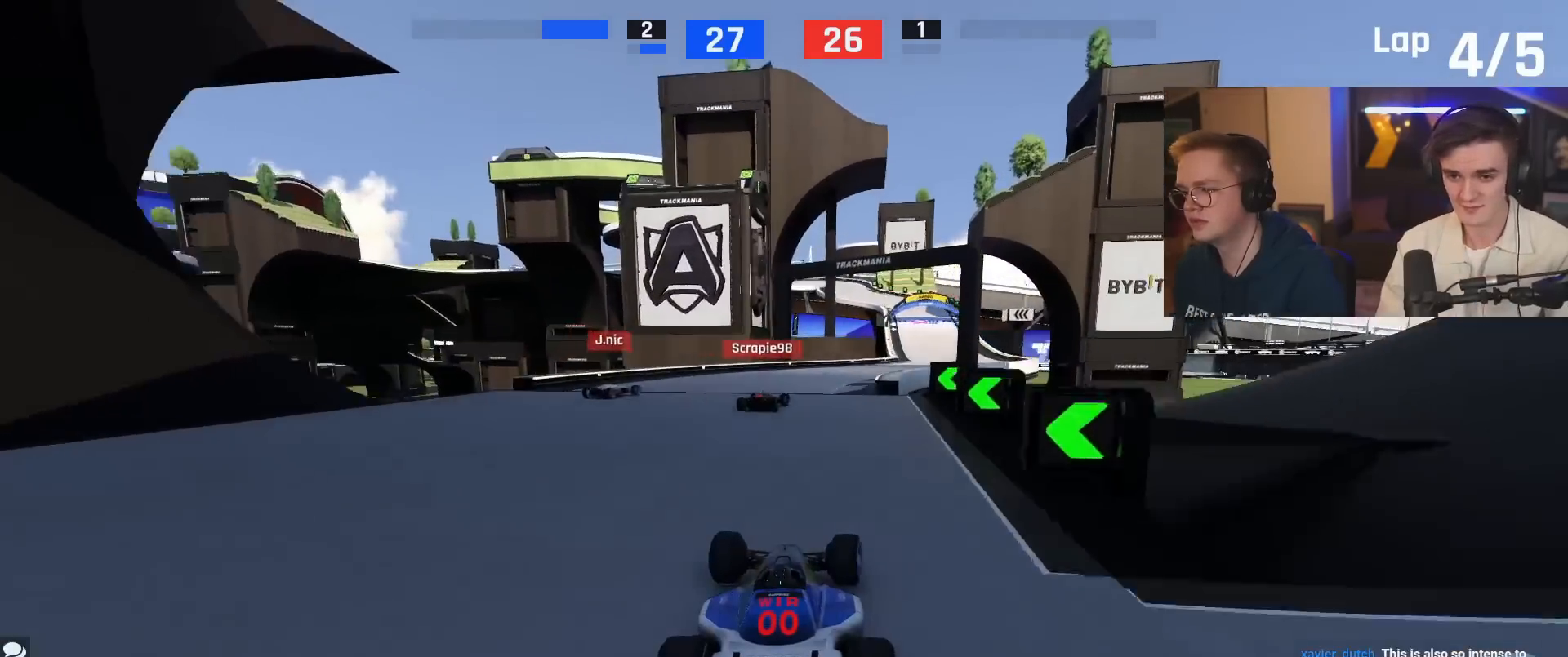
{"keys": ["up"], "events": [[84, "right", "down"], [167, "right", "up"], [267, "right", "down"], [451, "right", "up"]]}